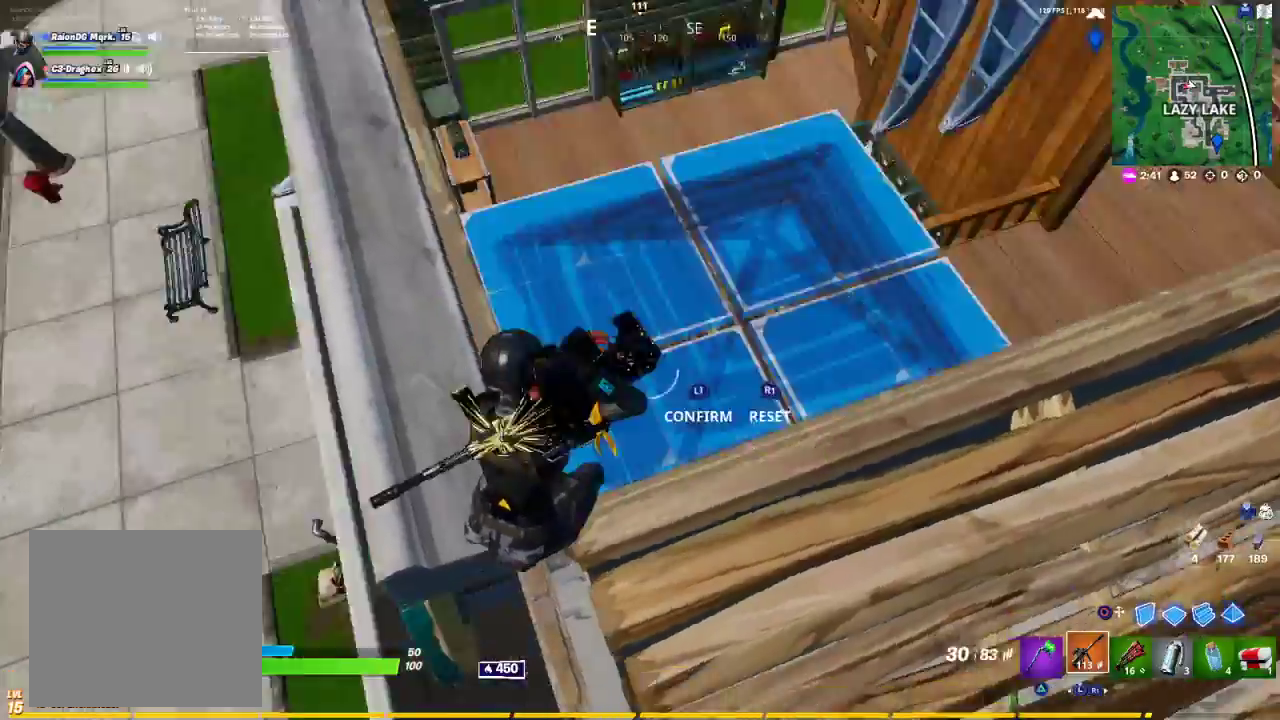
Gameplay with a controller (PlayStation layout); each line is a JSON object with the inputs held at the frame after it. "events" lists button and stick changes between this image and that frame as [ms after this image, input, new state], when the widget could be followed in between.
{"buttons": [], "left_stick": "center", "right_stick": "right", "events": [[33, "right_stick", "up-left"], [67, "R2", "down"], [117, "left_stick", "left"], [183, "L1", "up"], [217, "R2", "up"], [250, "right_stick", "down-right"], [267, "left_stick", "up"], [450, "right_stick", "right"], [467, "left_stick", "center"]]}
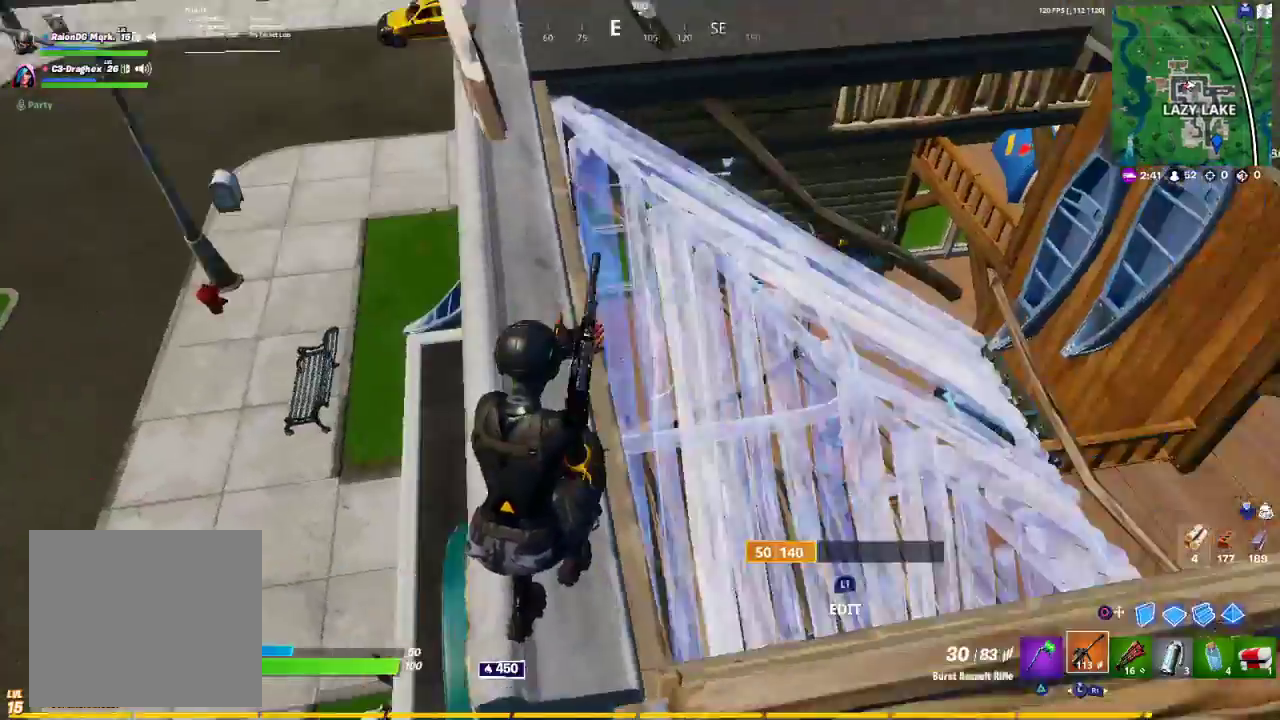
{"buttons": ["L2"], "left_stick": "center", "right_stick": "center", "events": [[250, "L2", "down"], [433, "right_stick", "center"]]}
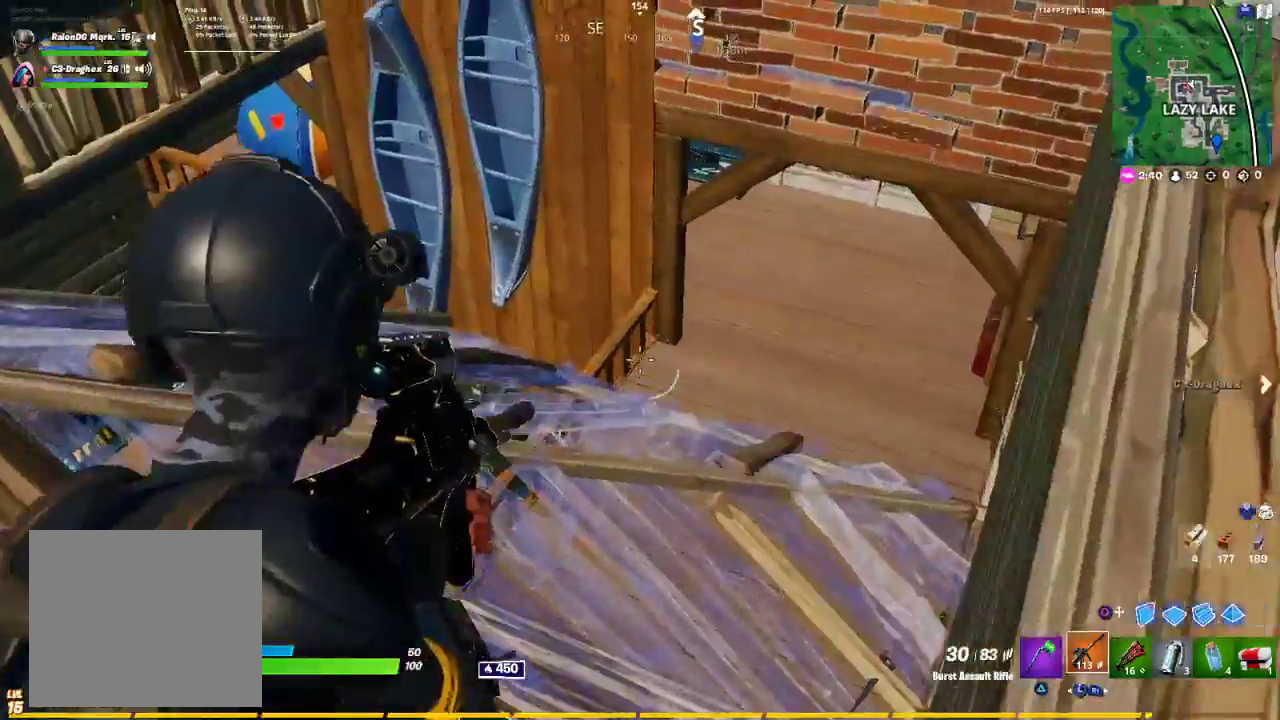
{"buttons": ["L2"], "left_stick": "center", "right_stick": "up", "events": [[50, "right_stick", "right"], [100, "right_stick", "up-right"], [217, "right_stick", "center"], [300, "left_stick", "left"], [433, "left_stick", "center"], [467, "right_stick", "up"]]}
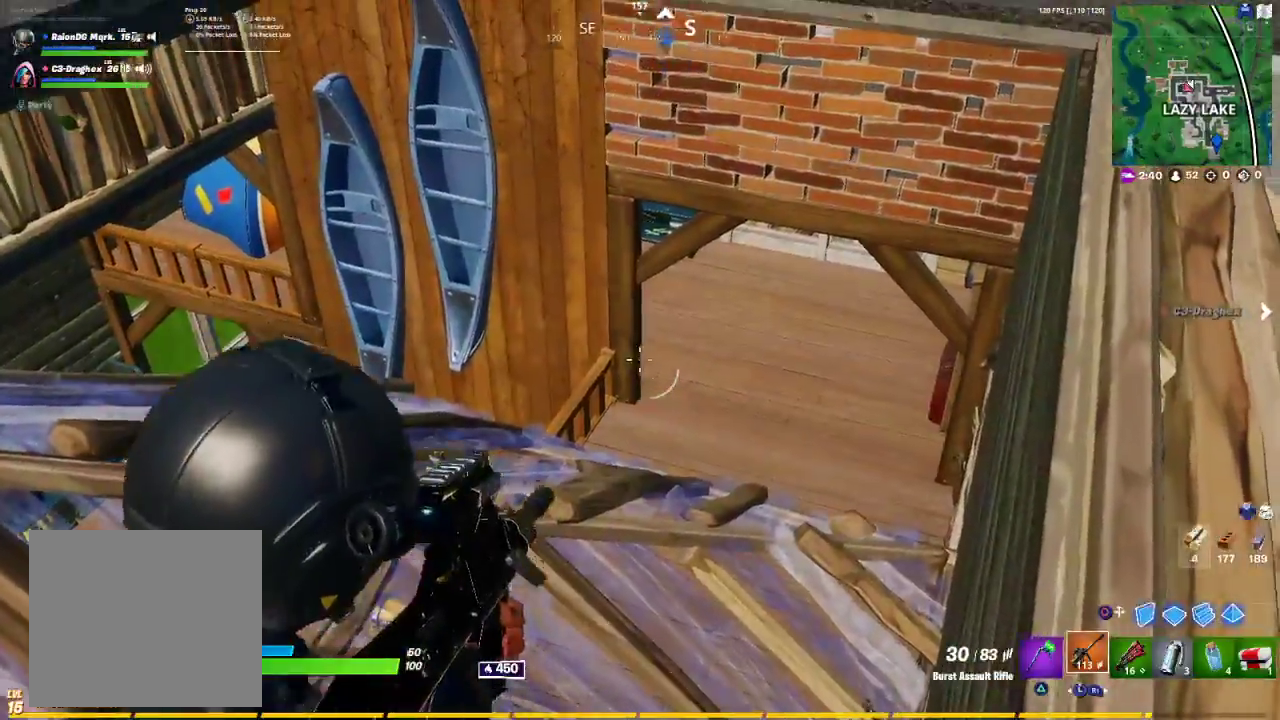
{"buttons": ["CROSS"], "left_stick": "left", "right_stick": "center", "events": [[167, "left_stick", "left"], [167, "right_stick", "center"], [250, "L2", "up"], [433, "CROSS", "down"]]}
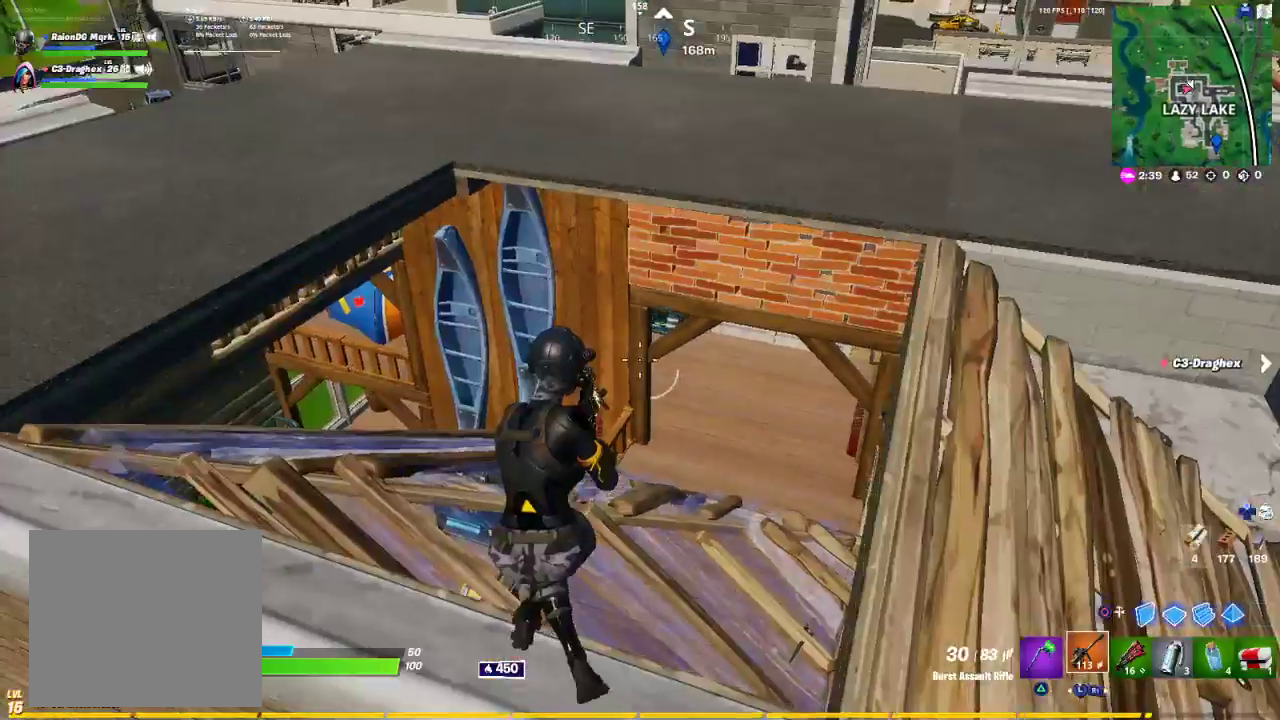
{"buttons": [], "left_stick": "right", "right_stick": "right", "events": [[83, "CROSS", "up"], [250, "left_stick", "center"], [367, "left_stick", "left"], [483, "left_stick", "right"], [483, "right_stick", "right"]]}
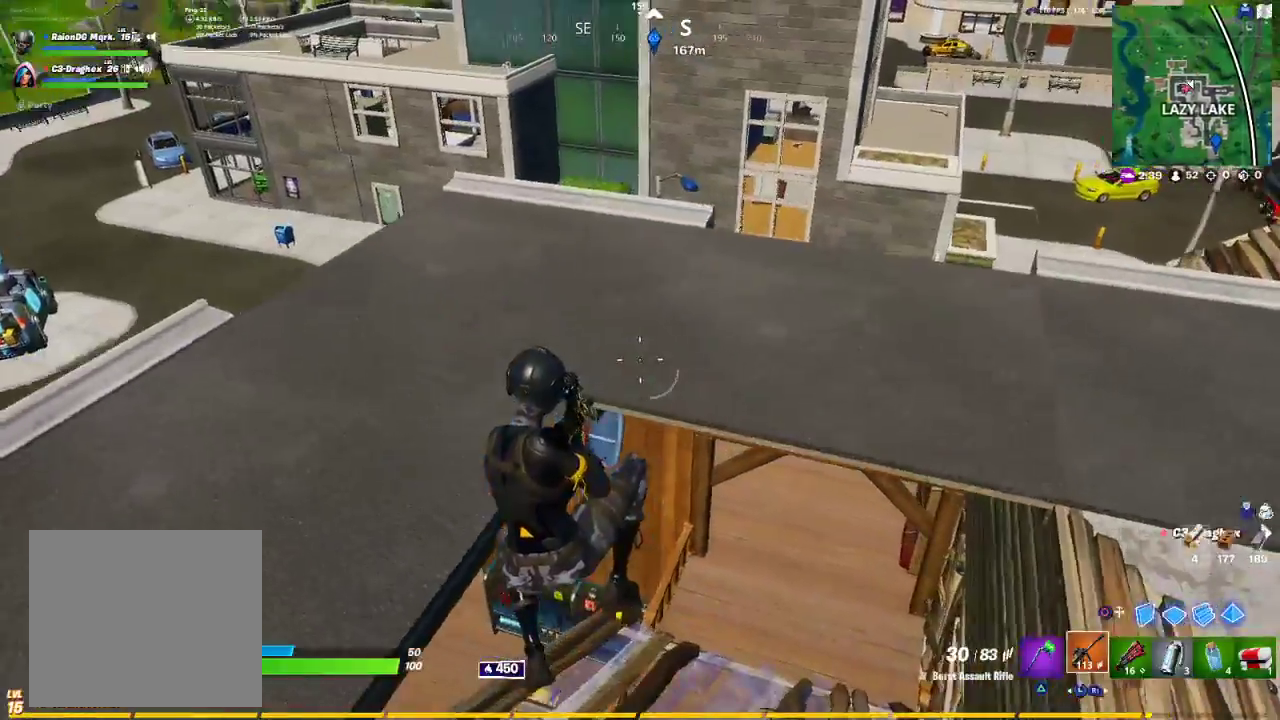
{"buttons": ["L2"], "left_stick": "right", "right_stick": "center", "events": [[150, "right_stick", "center"], [500, "L2", "down"]]}
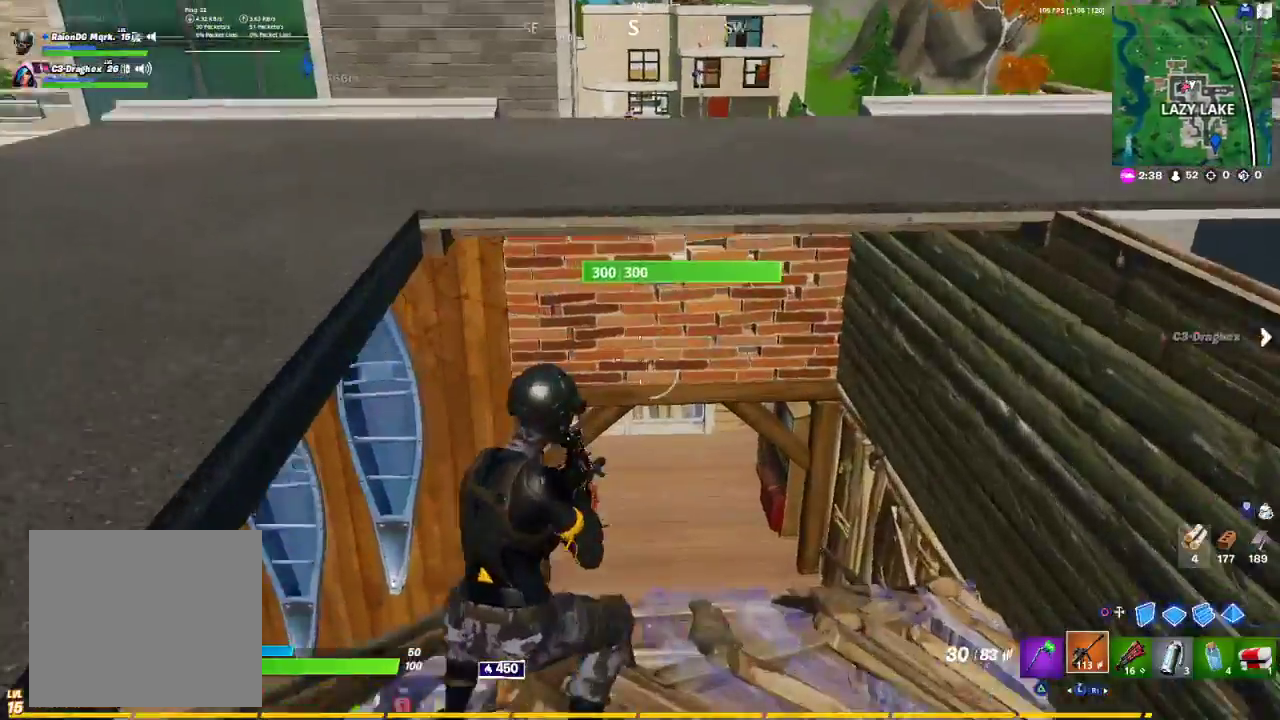
{"buttons": ["L2"], "left_stick": "center", "right_stick": "center", "events": [[17, "left_stick", "up-right"], [33, "R3", "down"], [100, "R3", "up"], [467, "left_stick", "center"]]}
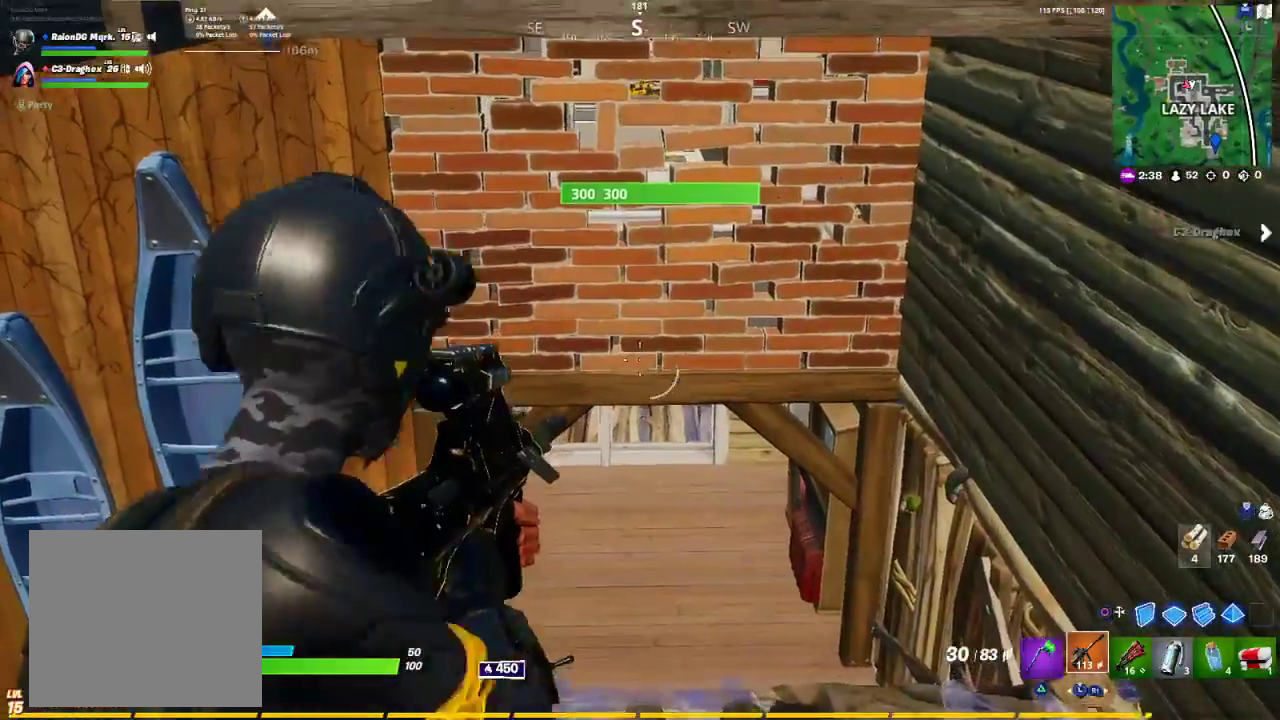
{"buttons": ["L2"], "left_stick": "left", "right_stick": "center", "events": [[200, "left_stick", "left"], [217, "right_stick", "up-left"], [383, "right_stick", "center"]]}
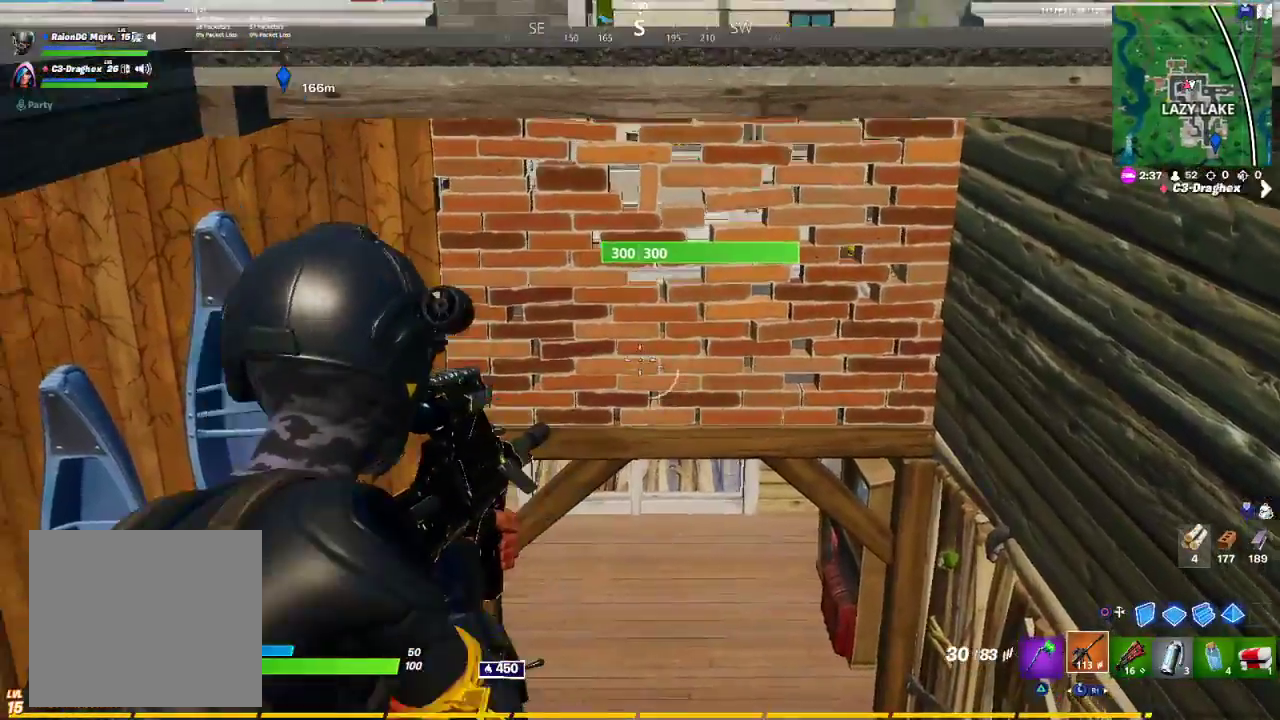
{"buttons": [], "left_stick": "up-left", "right_stick": "center", "events": [[67, "CROSS", "down"], [67, "L2", "up"], [67, "left_stick", "up-left"], [183, "CROSS", "up"]]}
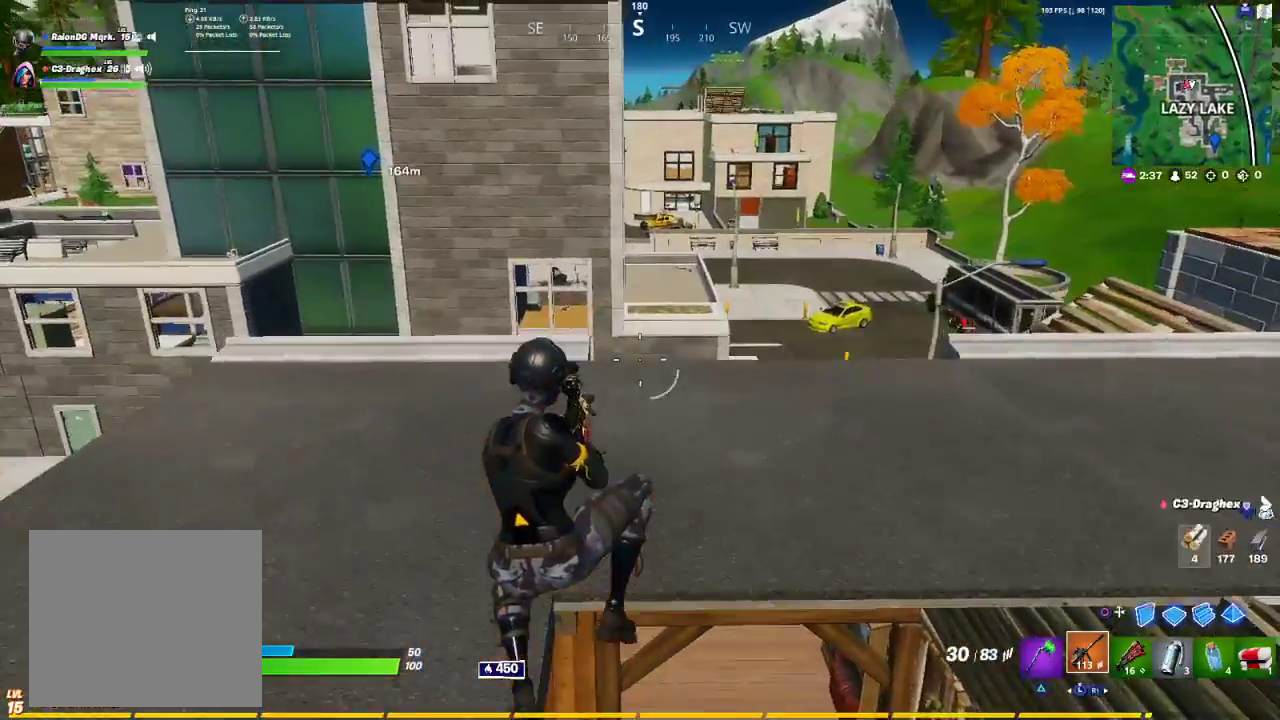
{"buttons": [], "left_stick": "up", "right_stick": "center", "events": [[317, "left_stick", "up"]]}
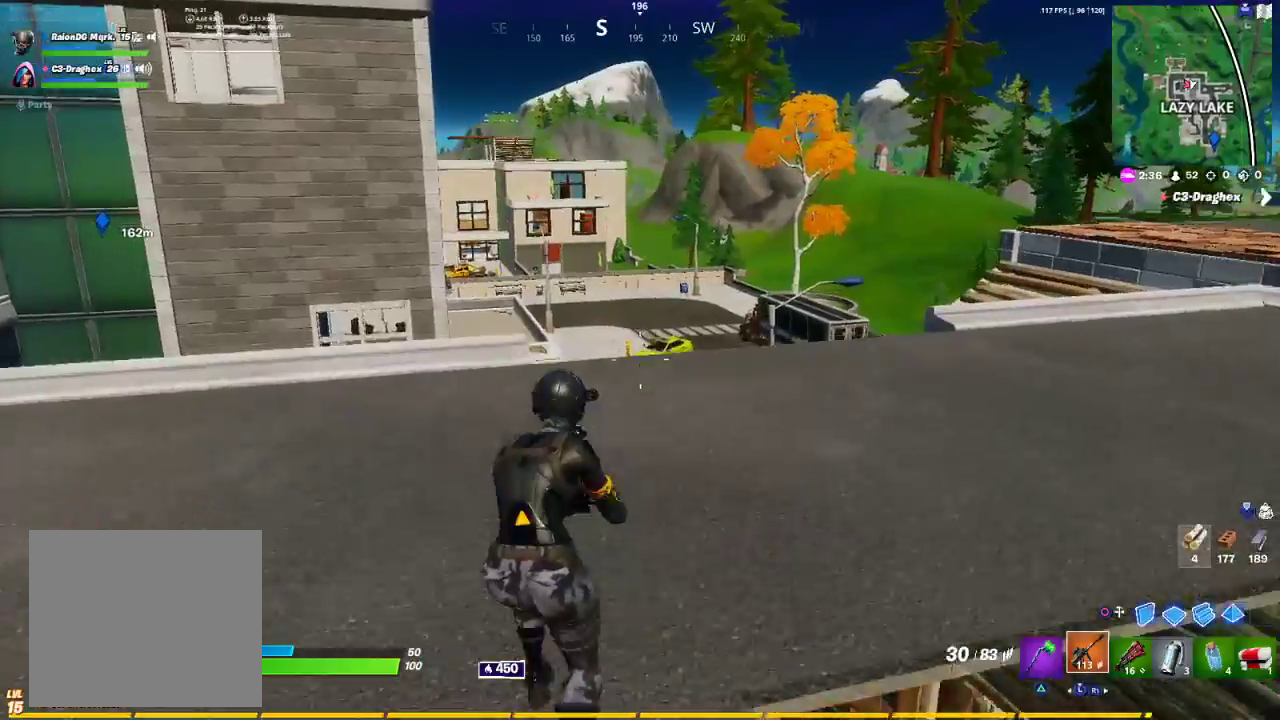
{"buttons": [], "left_stick": "up-right", "right_stick": "center", "events": [[50, "CROSS", "down"], [117, "CROSS", "up"], [350, "right_stick", "right"], [417, "left_stick", "up-right"], [500, "right_stick", "center"]]}
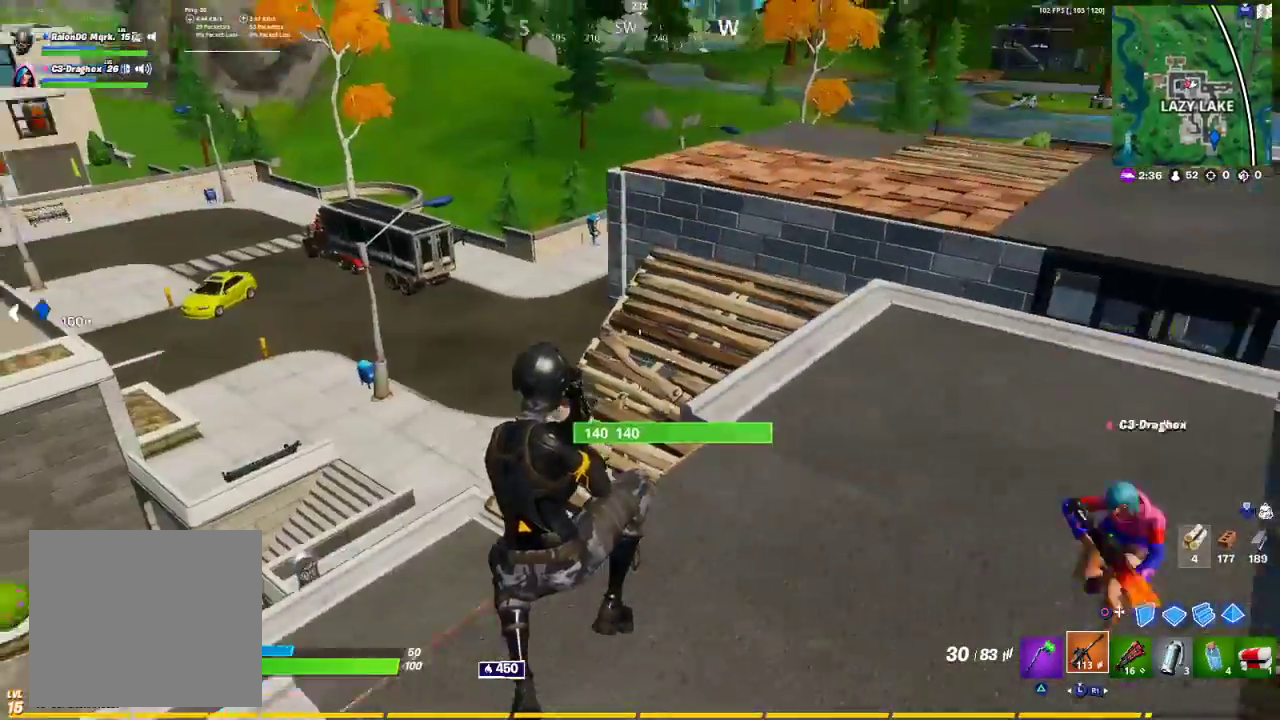
{"buttons": [], "left_stick": "up-right", "right_stick": "right", "events": [[483, "right_stick", "right"]]}
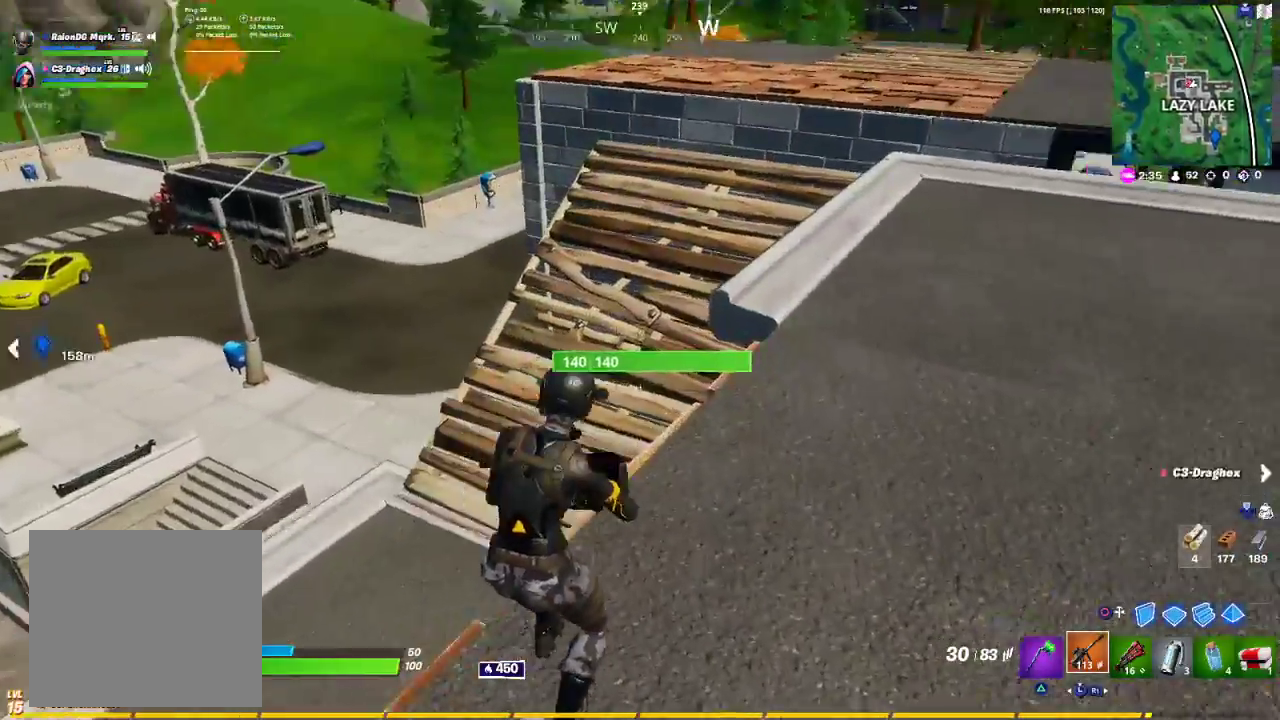
{"buttons": [], "left_stick": "up-right", "right_stick": "center", "events": [[100, "right_stick", "center"]]}
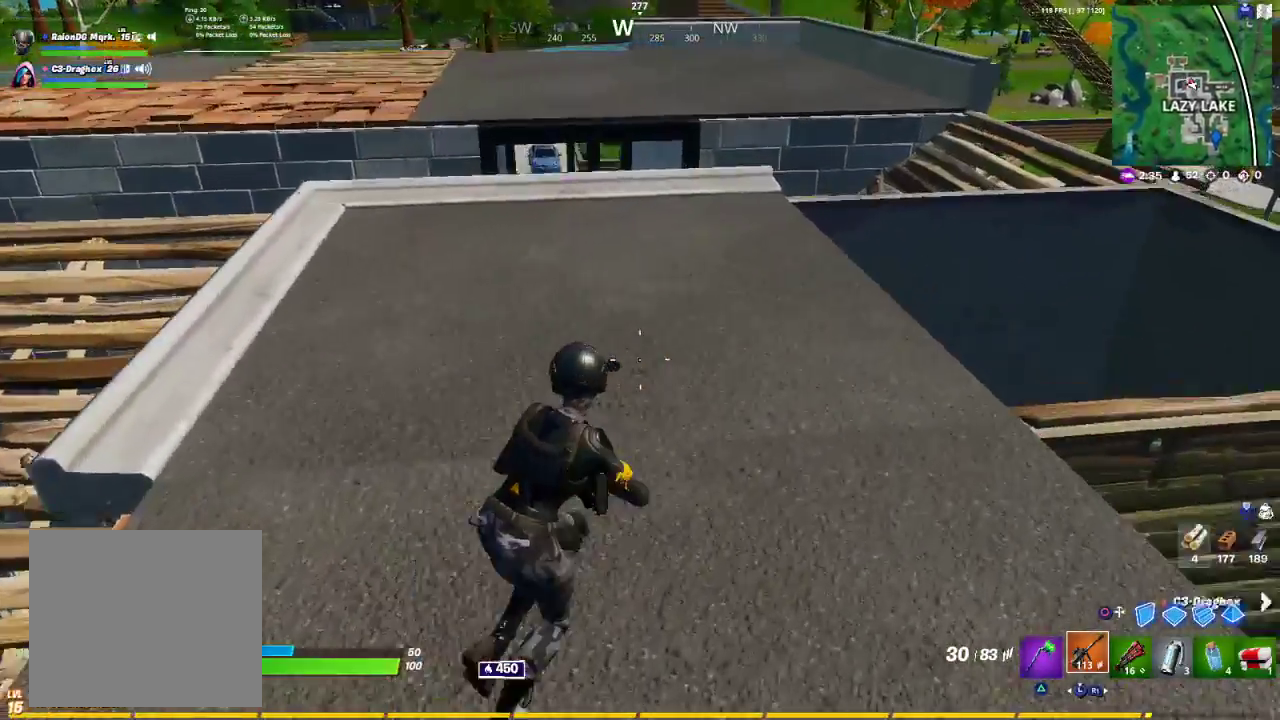
{"buttons": [], "left_stick": "up-right", "right_stick": "center", "events": [[117, "CROSS", "down"], [217, "CROSS", "up"], [233, "R1", "down"], [333, "R1", "up"], [383, "R1", "down"], [500, "R1", "up"]]}
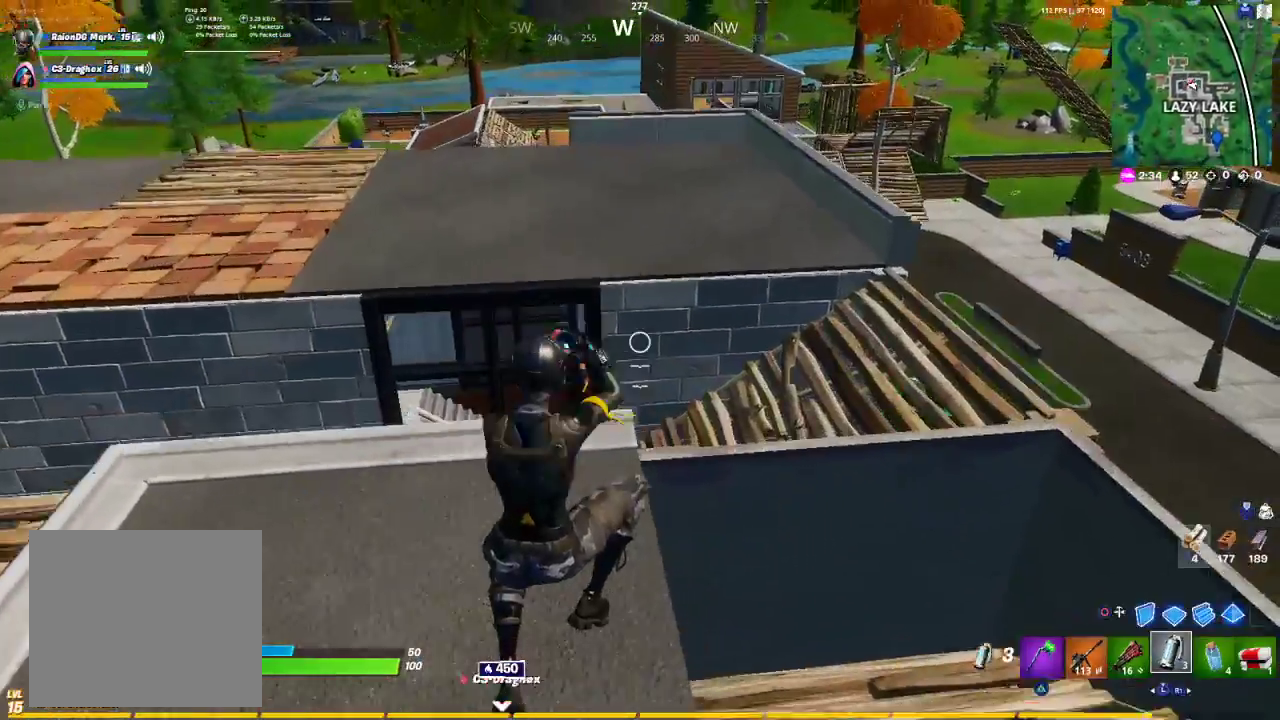
{"buttons": [], "left_stick": "up", "right_stick": "center", "events": [[117, "right_stick", "left"], [183, "left_stick", "up"], [333, "right_stick", "center"], [350, "left_stick", "up-left"], [467, "left_stick", "up"]]}
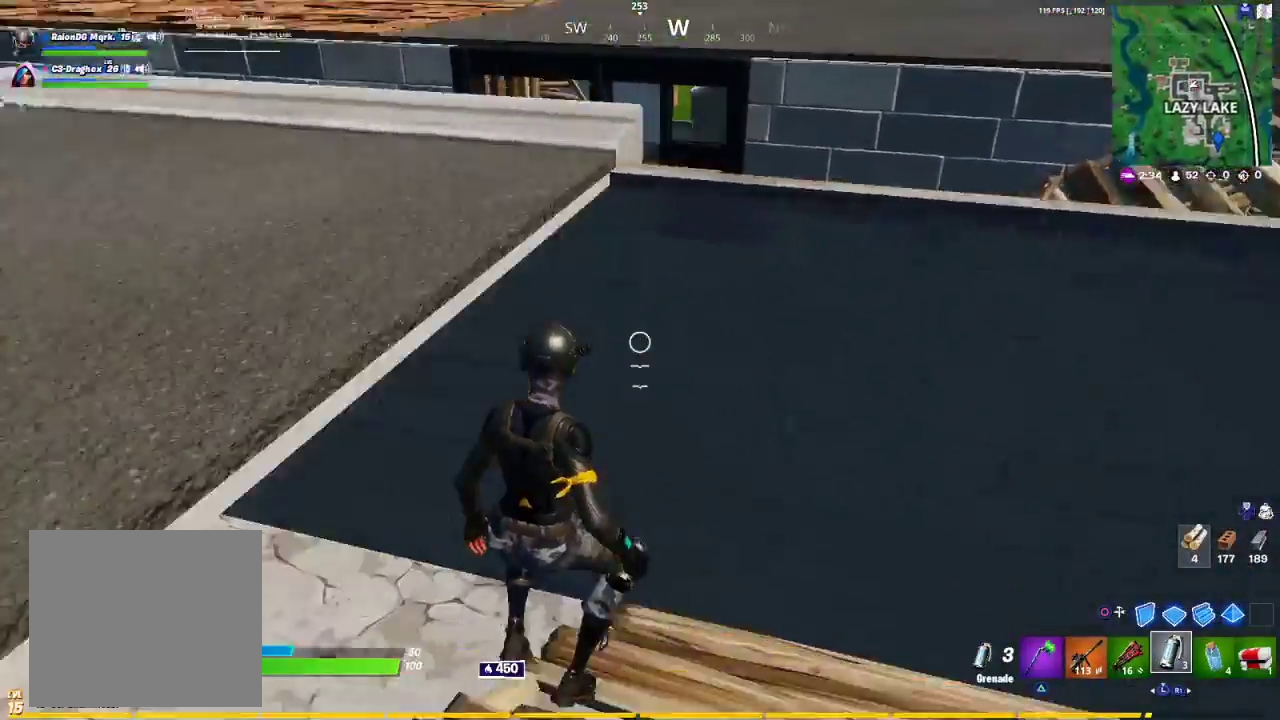
{"buttons": [], "left_stick": "up-right", "right_stick": "center", "events": [[17, "left_stick", "up-right"], [33, "CROSS", "down"], [167, "CROSS", "up"], [283, "left_stick", "right"], [417, "left_stick", "up-right"]]}
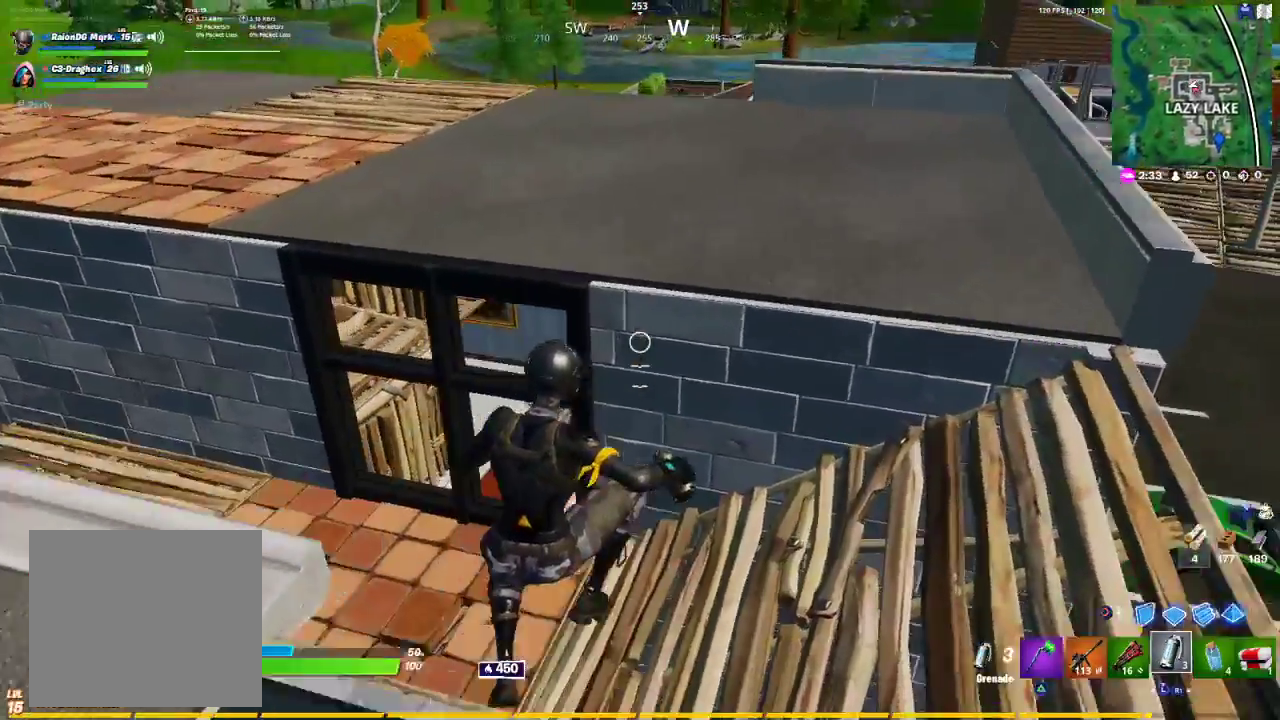
{"buttons": [], "left_stick": "up-right", "right_stick": "center", "events": [[350, "right_stick", "left"], [467, "right_stick", "center"]]}
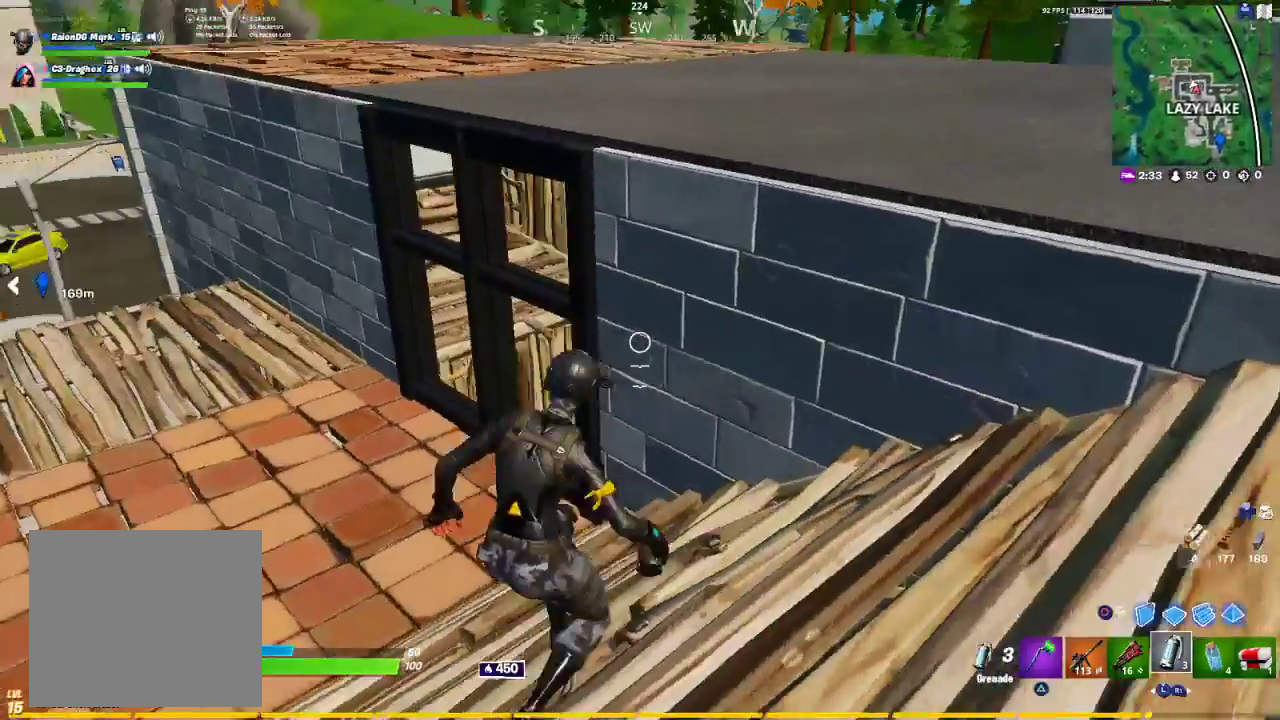
{"buttons": [], "left_stick": "up-right", "right_stick": "center", "events": [[183, "CROSS", "down"], [217, "CROSS", "up"], [300, "right_stick", "left"], [500, "right_stick", "center"]]}
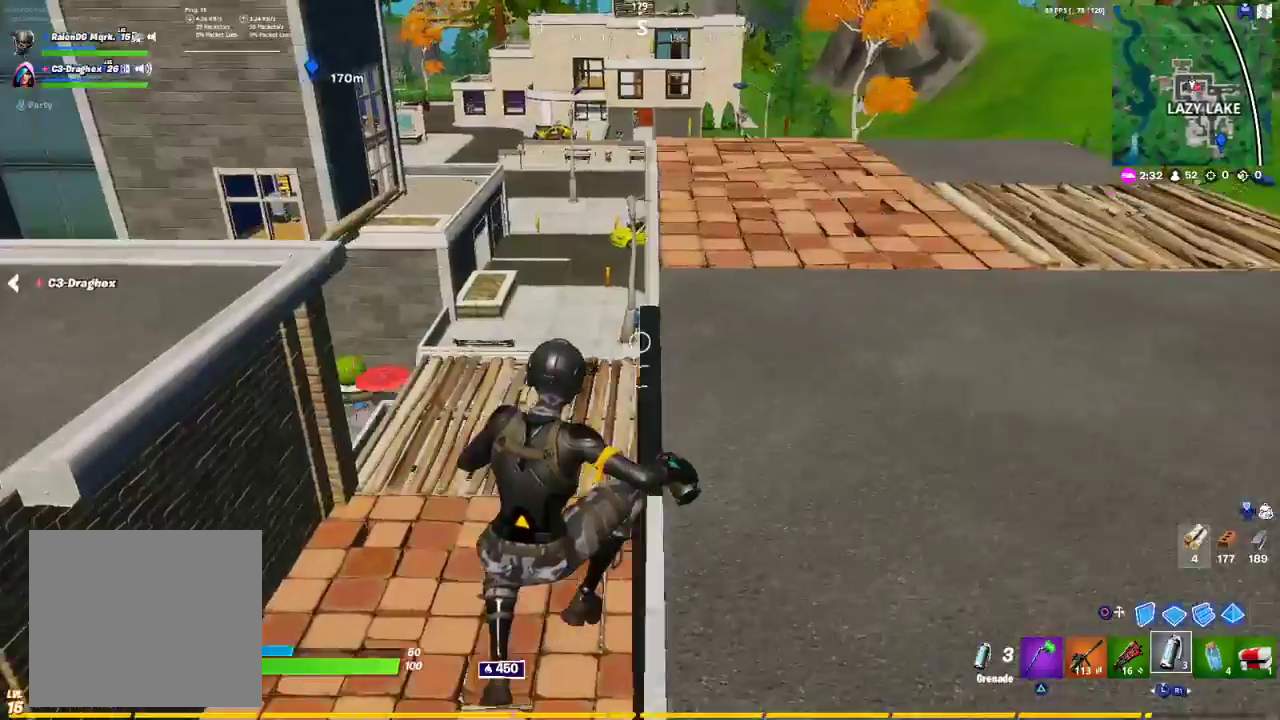
{"buttons": [], "left_stick": "up-right", "right_stick": "center", "events": [[67, "right_stick", "left"], [150, "R1", "down"], [217, "right_stick", "center"], [233, "R1", "up"], [283, "R1", "down"], [433, "R1", "up"]]}
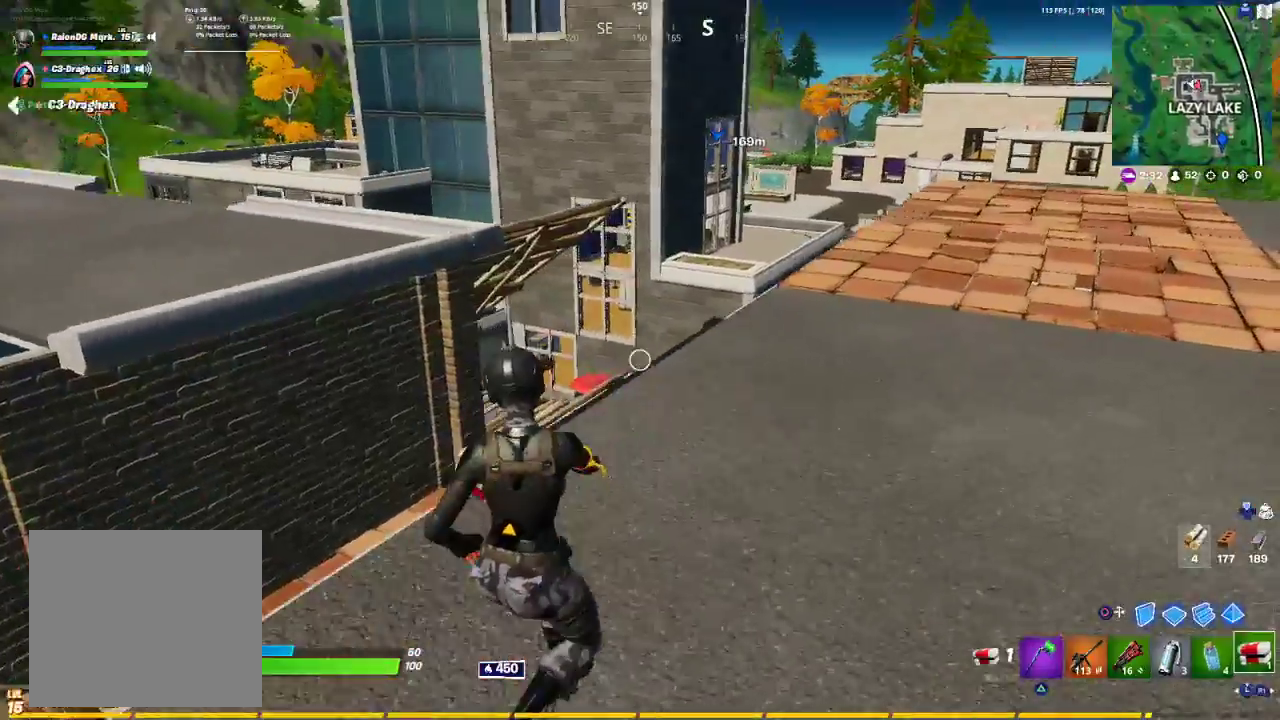
{"buttons": [], "left_stick": "up-right", "right_stick": "center", "events": [[283, "right_stick", "left"], [450, "right_stick", "center"]]}
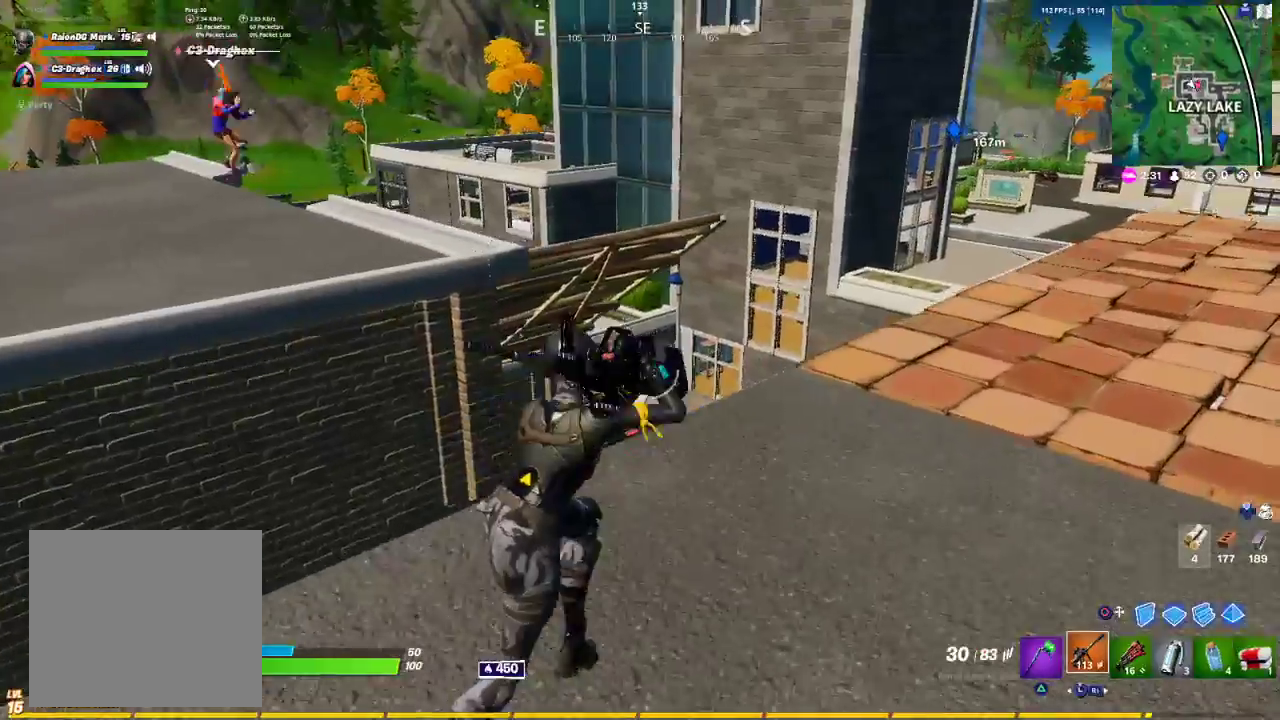
{"buttons": [], "left_stick": "up-right", "right_stick": "center", "events": [[33, "CROSS", "down"], [150, "CROSS", "up"], [283, "right_stick", "left"], [333, "R1", "down"], [450, "R1", "up"], [450, "right_stick", "center"]]}
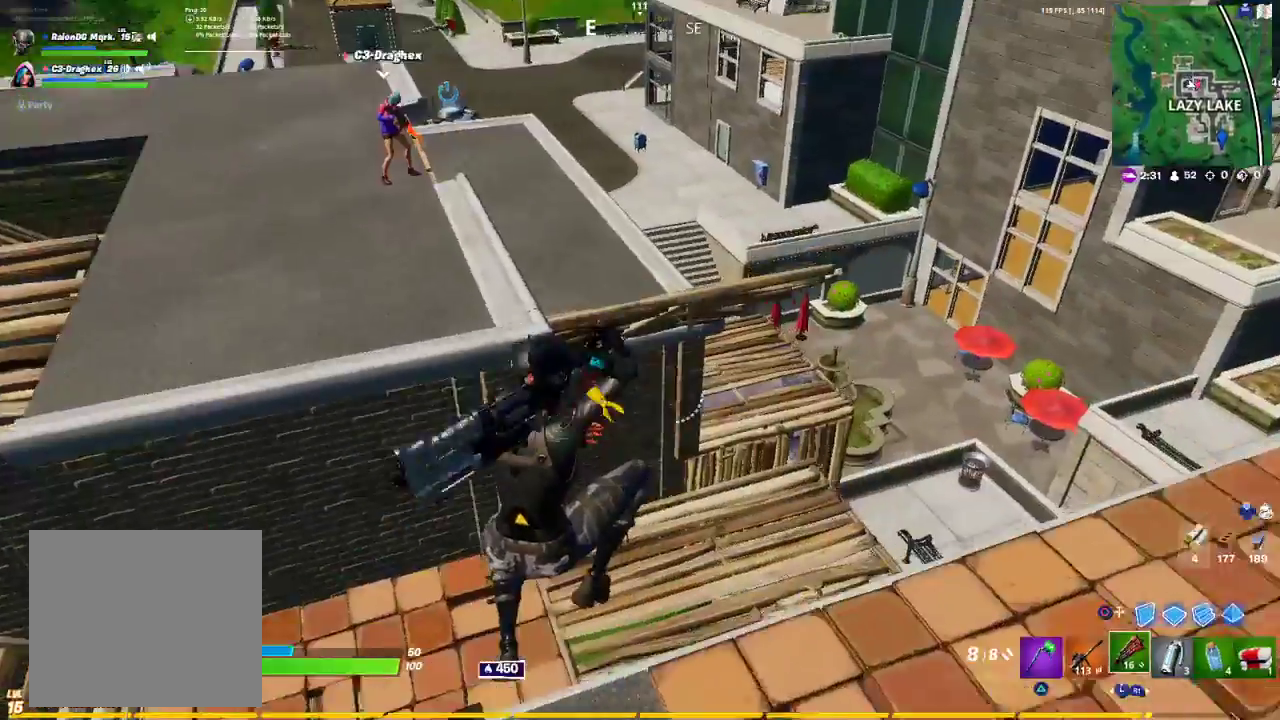
{"buttons": [], "left_stick": "up-right", "right_stick": "center", "events": [[317, "L3", "down"], [367, "L3", "up"]]}
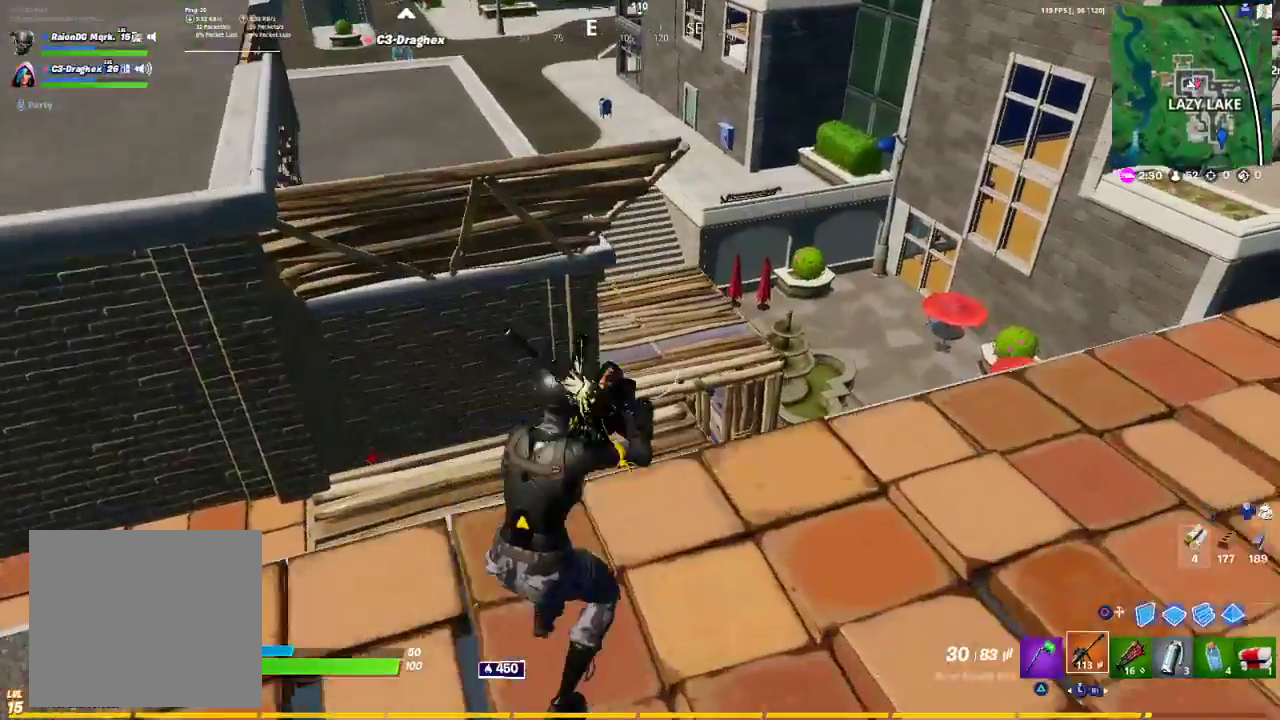
{"buttons": [], "left_stick": "right", "right_stick": "center", "events": [[267, "left_stick", "right"]]}
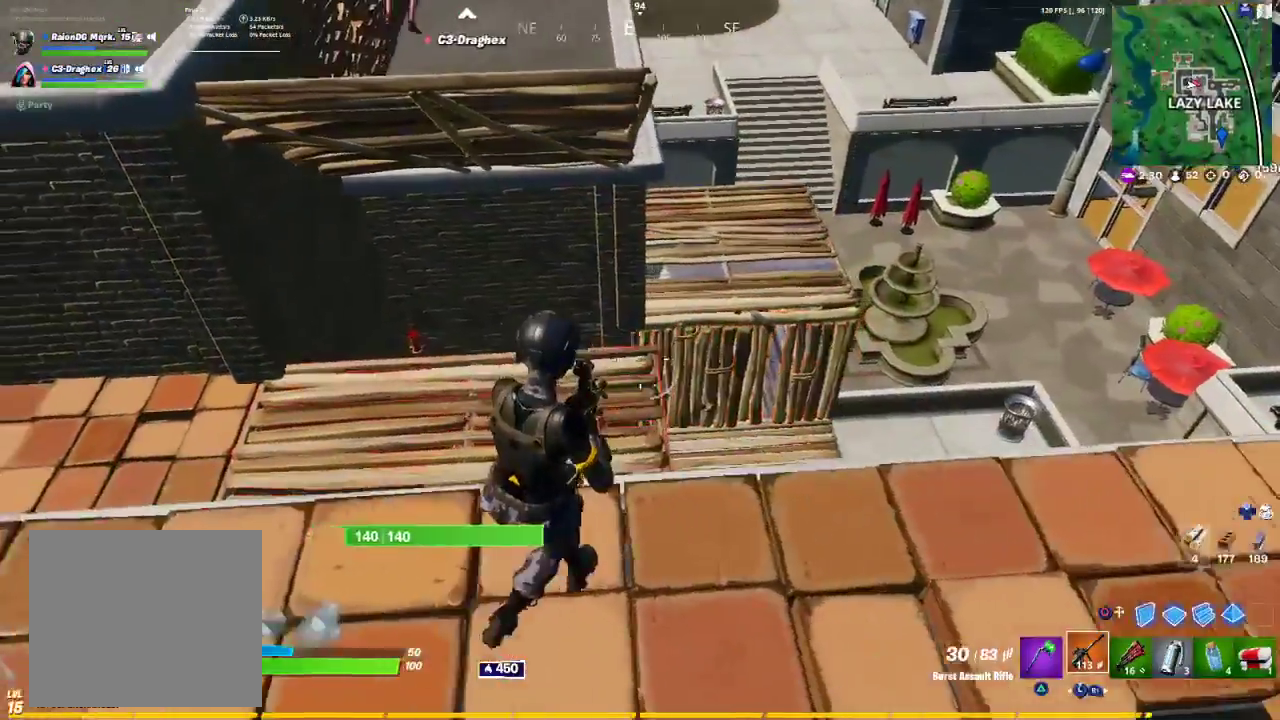
{"buttons": ["L2"], "left_stick": "right", "right_stick": "center", "events": [[283, "R3", "down"], [383, "L2", "down"], [383, "R3", "up"]]}
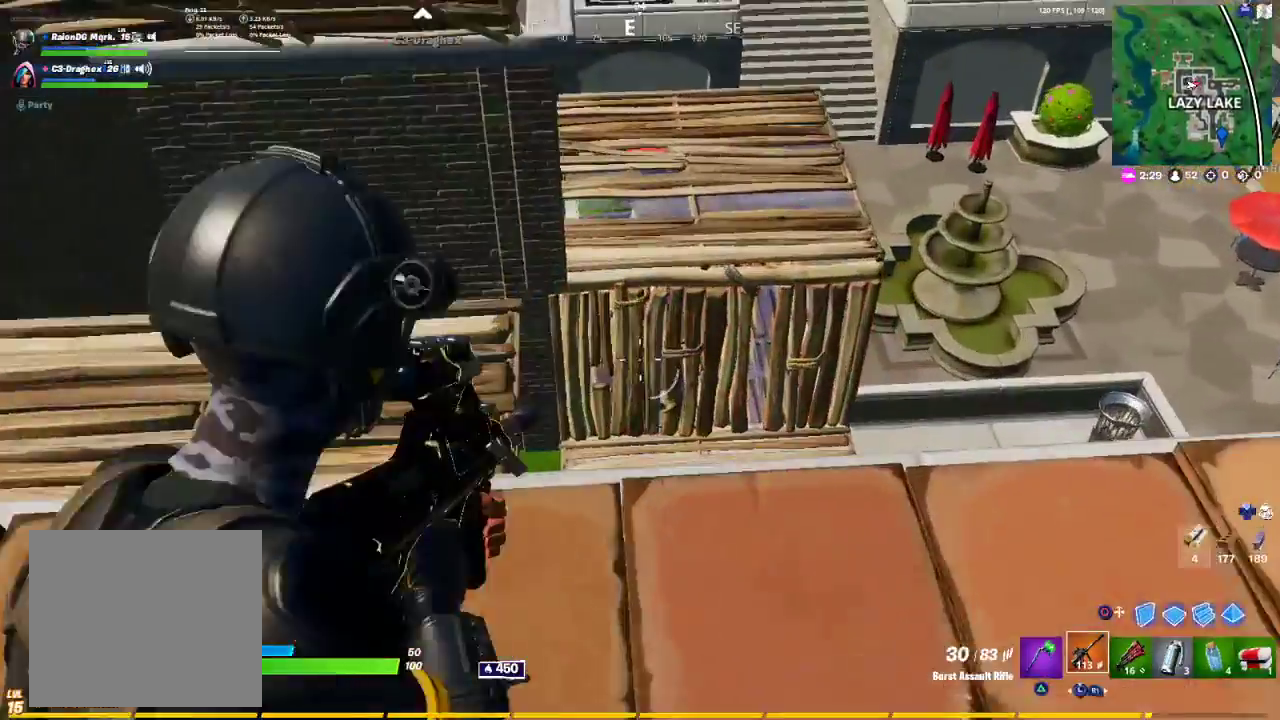
{"buttons": ["L2"], "left_stick": "right", "right_stick": "center", "events": [[100, "right_stick", "left"], [267, "right_stick", "center"]]}
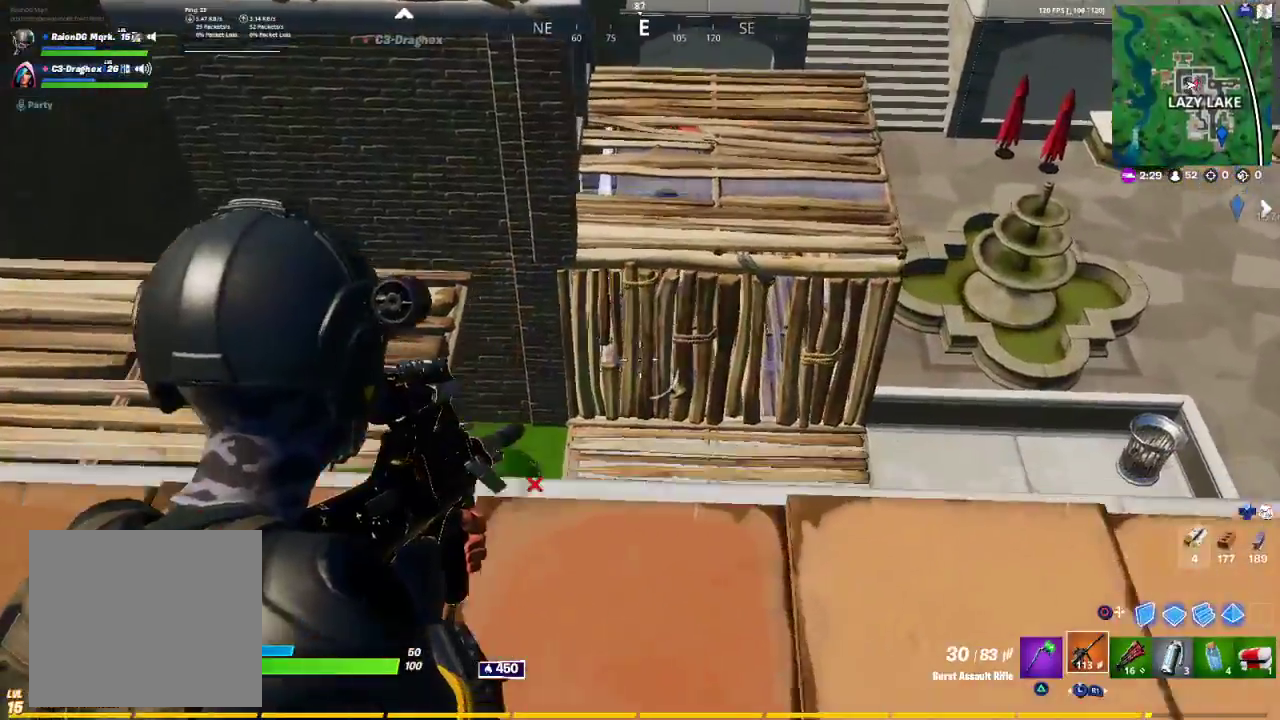
{"buttons": ["L2"], "left_stick": "center", "right_stick": "center", "events": [[83, "R3", "down"], [217, "R3", "up"], [350, "right_stick", "up-right"], [450, "right_stick", "center"], [483, "left_stick", "center"]]}
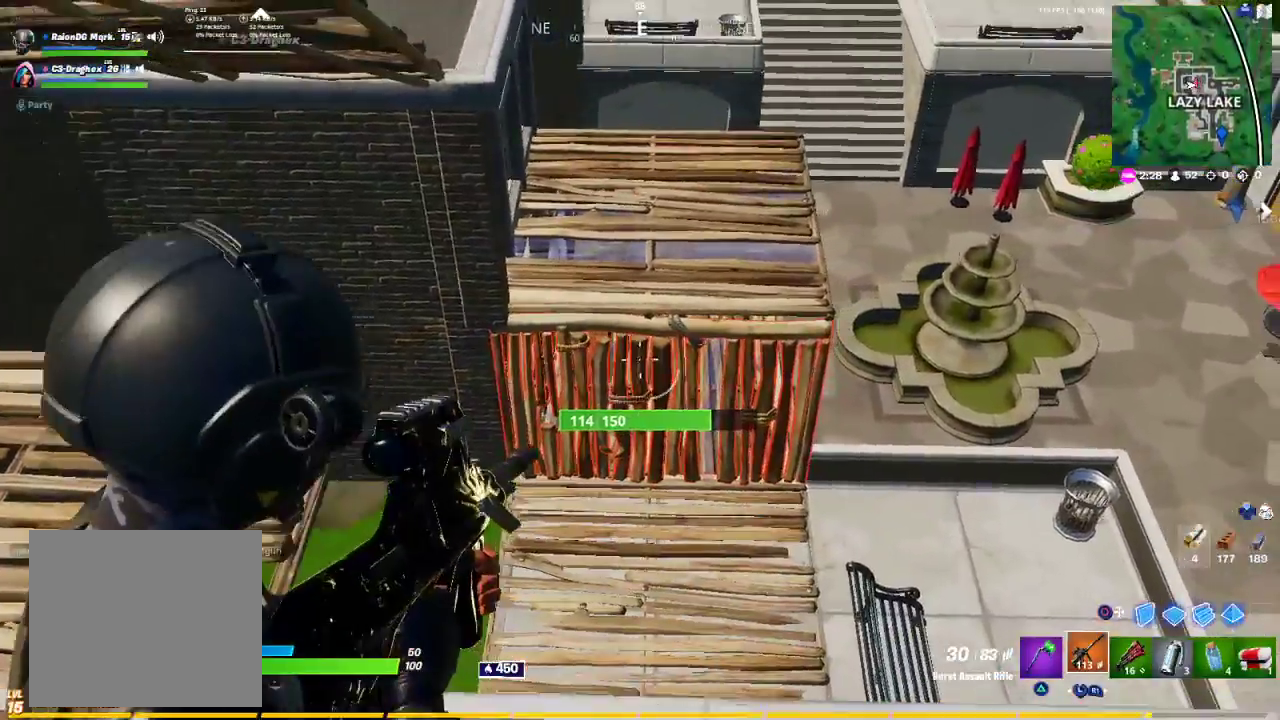
{"buttons": ["L2"], "left_stick": "right", "right_stick": "center", "events": [[100, "DPAD_LEFT", "down"], [200, "right_stick", "up"], [217, "DPAD_LEFT", "up"], [350, "left_stick", "right"], [433, "right_stick", "center"]]}
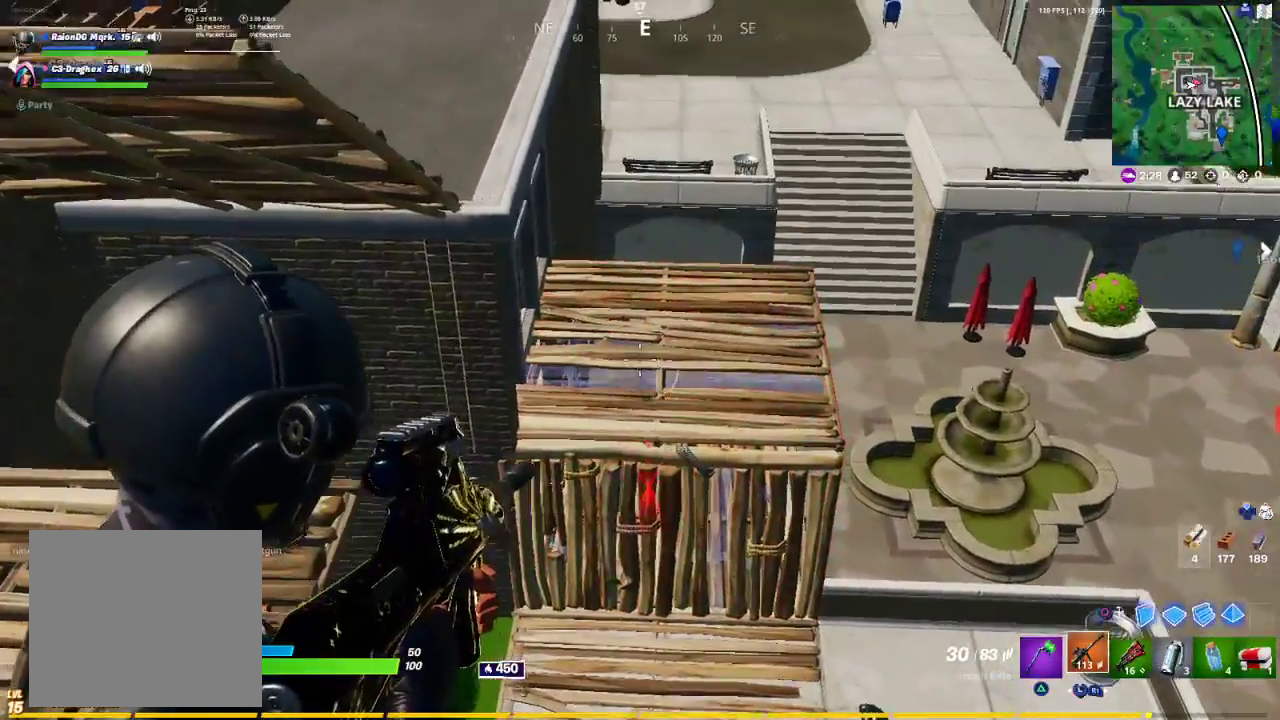
{"buttons": ["CIRCLE"], "left_stick": "up", "right_stick": "center", "events": [[83, "left_stick", "center"], [200, "left_stick", "up"], [350, "L2", "up"], [383, "L2", "down"], [400, "L2", "up"], [500, "CIRCLE", "down"]]}
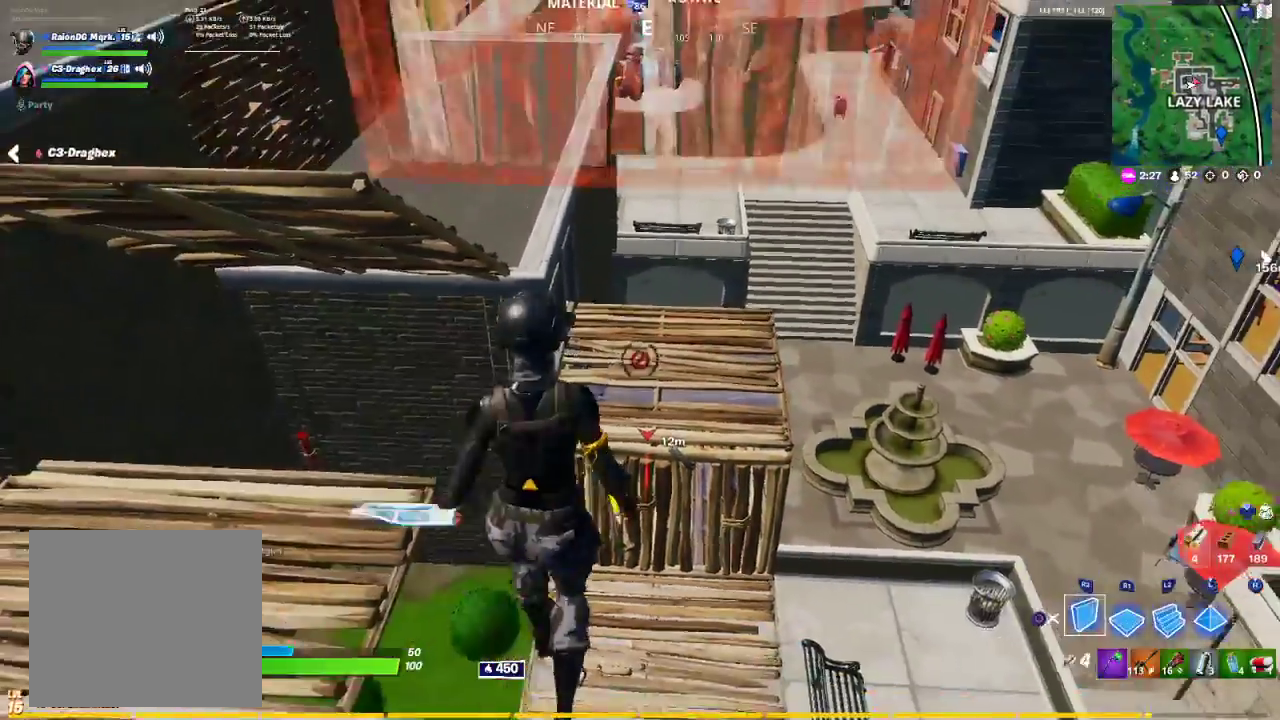
{"buttons": [], "left_stick": "up-right", "right_stick": "center", "events": [[100, "CIRCLE", "up"], [100, "R1", "down"], [217, "TRIANGLE", "down"], [250, "R1", "up"], [250, "TRIANGLE", "up"], [317, "R1", "down"], [367, "R1", "up"], [367, "left_stick", "up-right"]]}
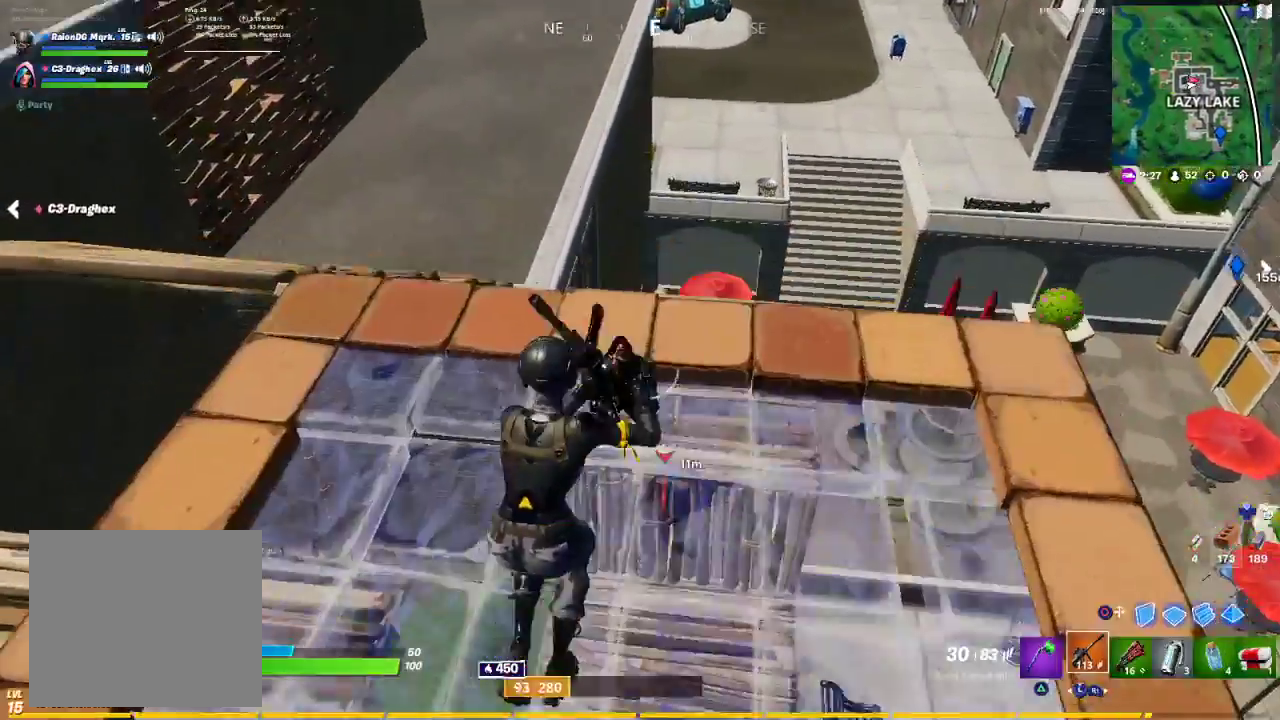
{"buttons": [], "left_stick": "up-right", "right_stick": "center", "events": [[250, "CIRCLE", "down"], [350, "CIRCLE", "up"], [350, "R1", "down"], [400, "TRIANGLE", "down"], [467, "R1", "up"], [483, "TRIANGLE", "up"]]}